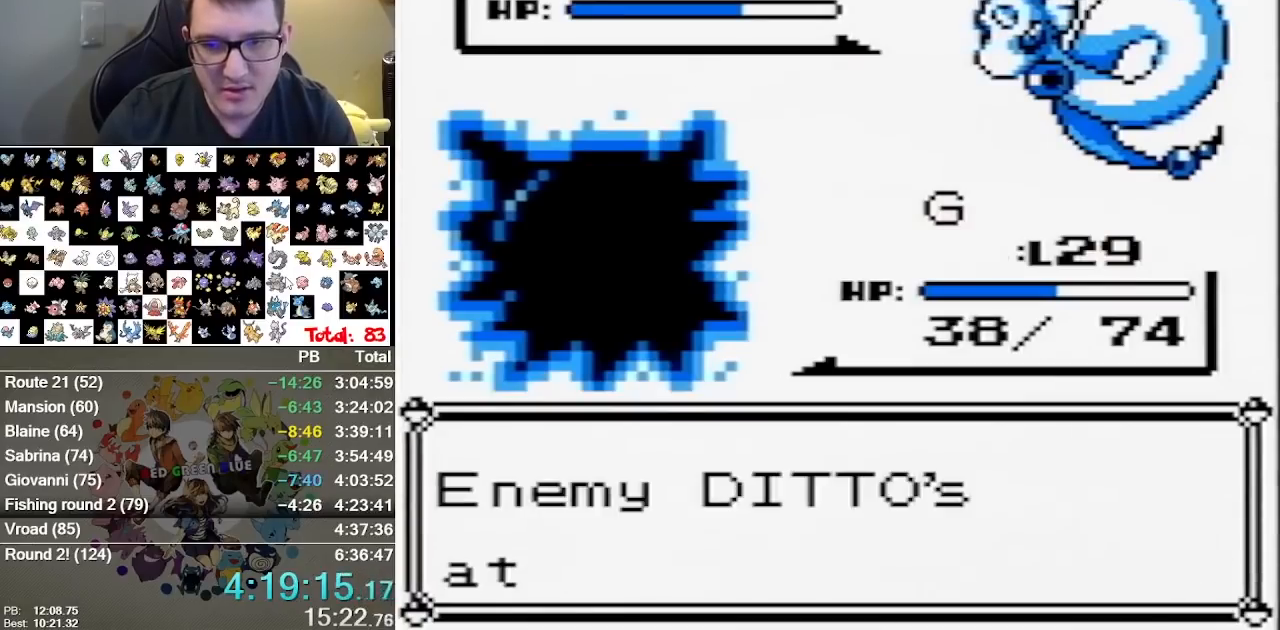
Gameplay with a controller (Nintendo layout); each line is a JSON object with the inputs held at the frame after it (dt_ms = milliseconds from this image to that frame). "events" lists button and stick changes between this image and that frame as [ms after this image, input, new state], when the widget could be followed in between. Not read: B DPAD_DOWN DPAD_LEFT L1 L3 R3.
{"dt_ms": 500, "buttons": [], "events": [[33, "A", "up"]]}
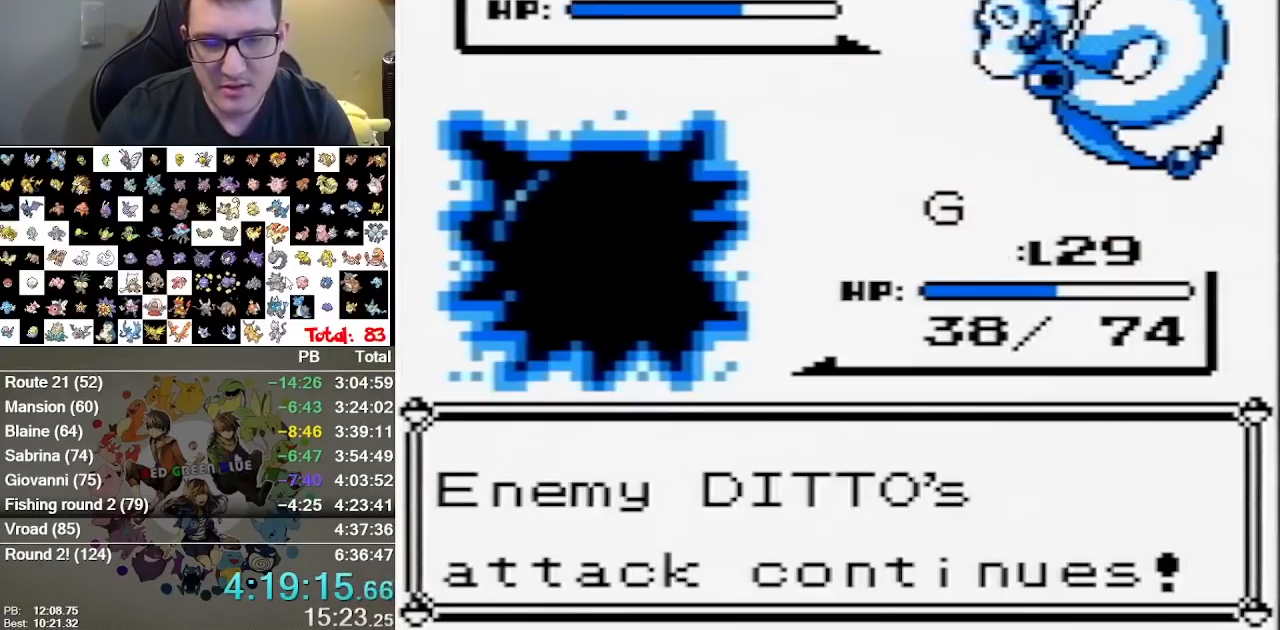
{"dt_ms": 500, "buttons": []}
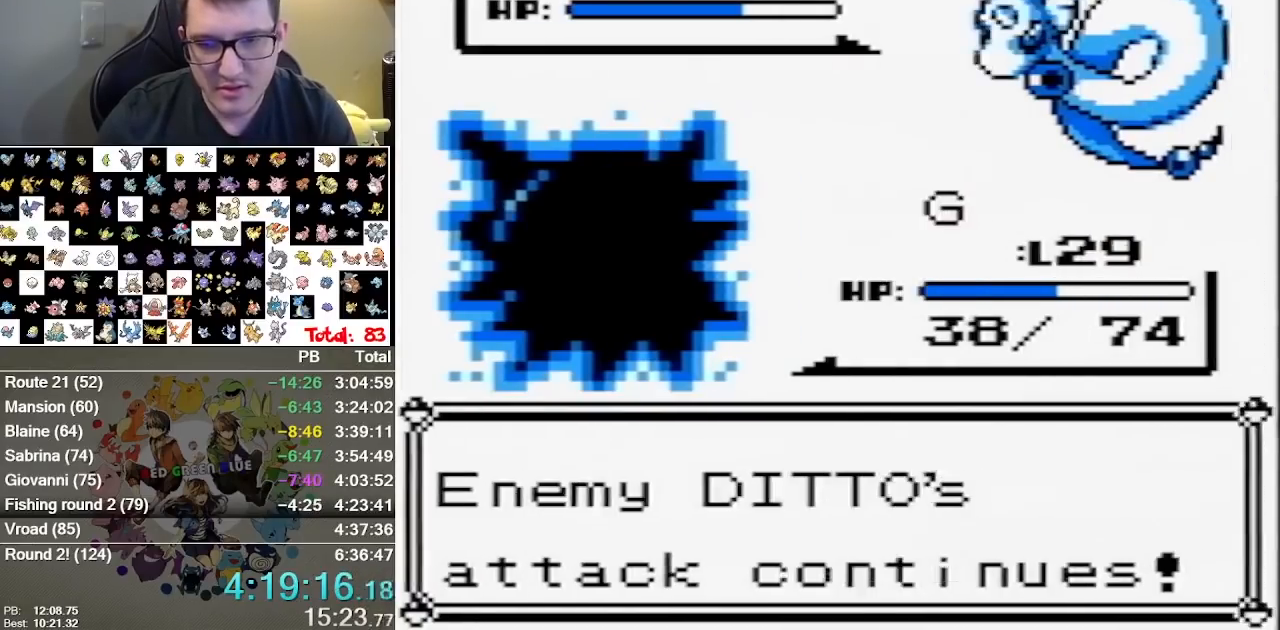
{"dt_ms": 500, "buttons": [], "events": []}
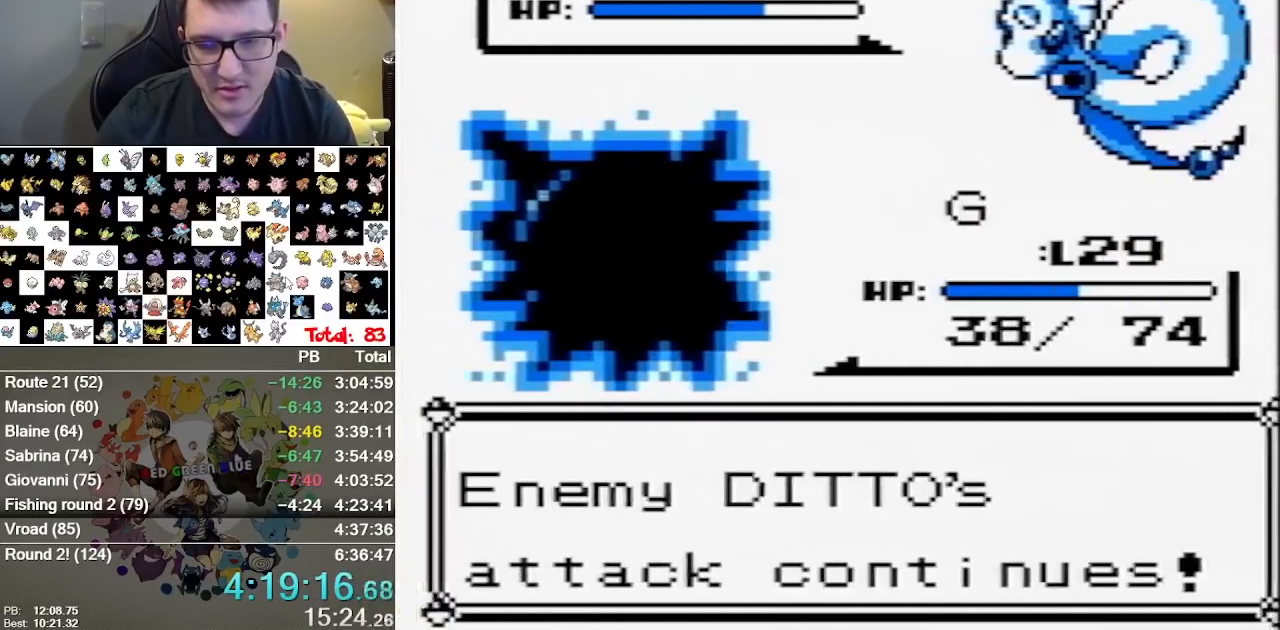
{"dt_ms": 500, "buttons": [], "events": []}
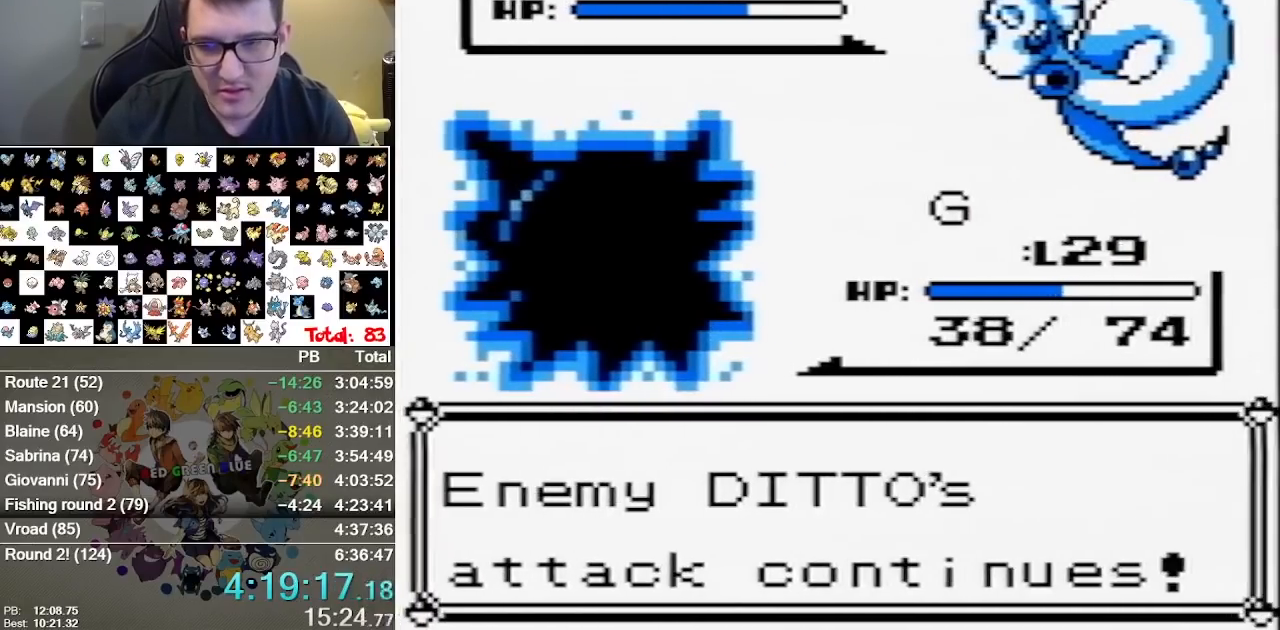
{"dt_ms": 500, "buttons": []}
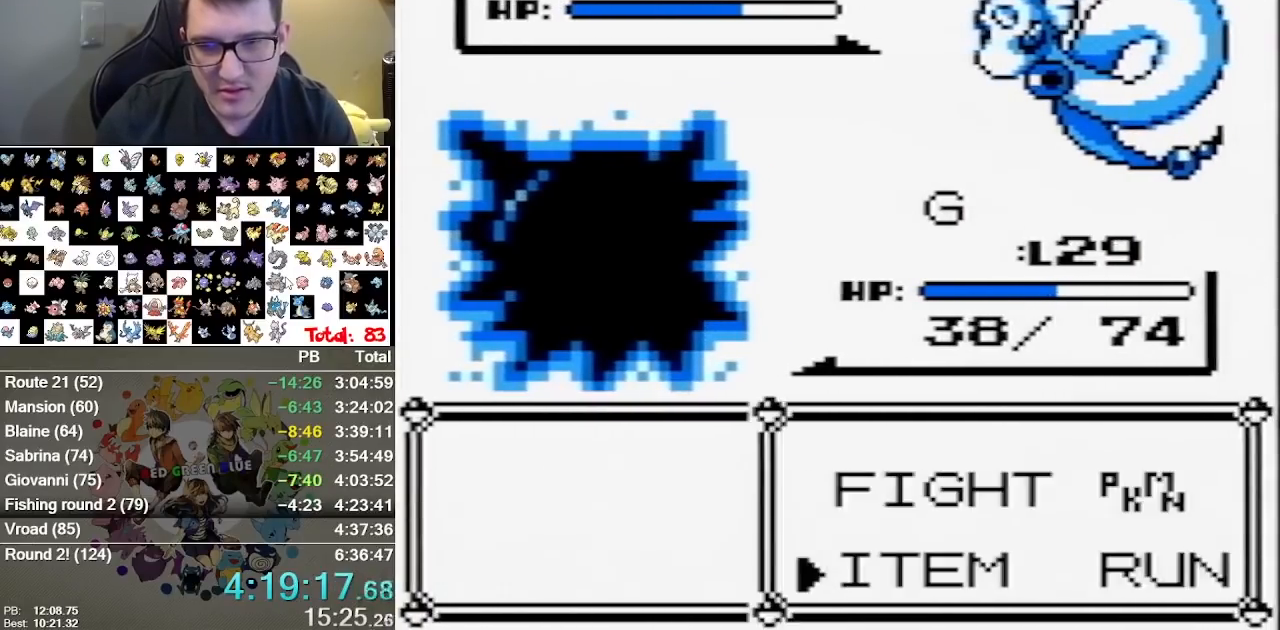
{"dt_ms": 500, "buttons": [], "events": [[100, "DPAD_UP", "down"], [183, "A", "down"], [217, "DPAD_UP", "up"], [383, "A", "up"]]}
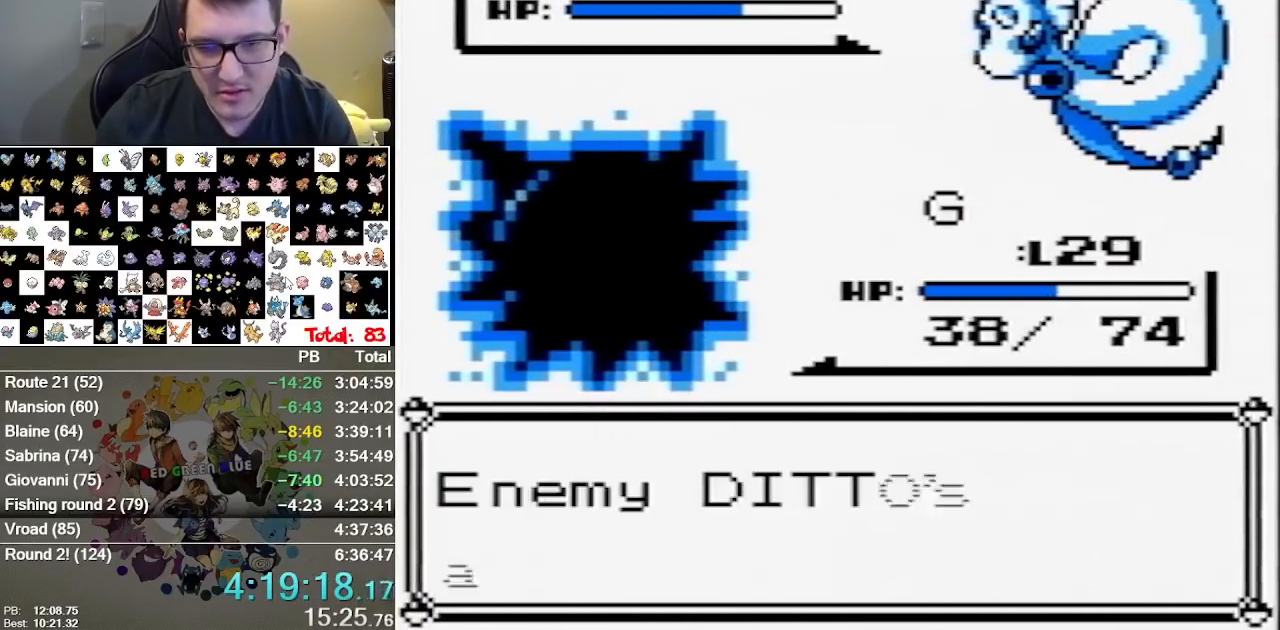
{"dt_ms": 1000, "buttons": []}
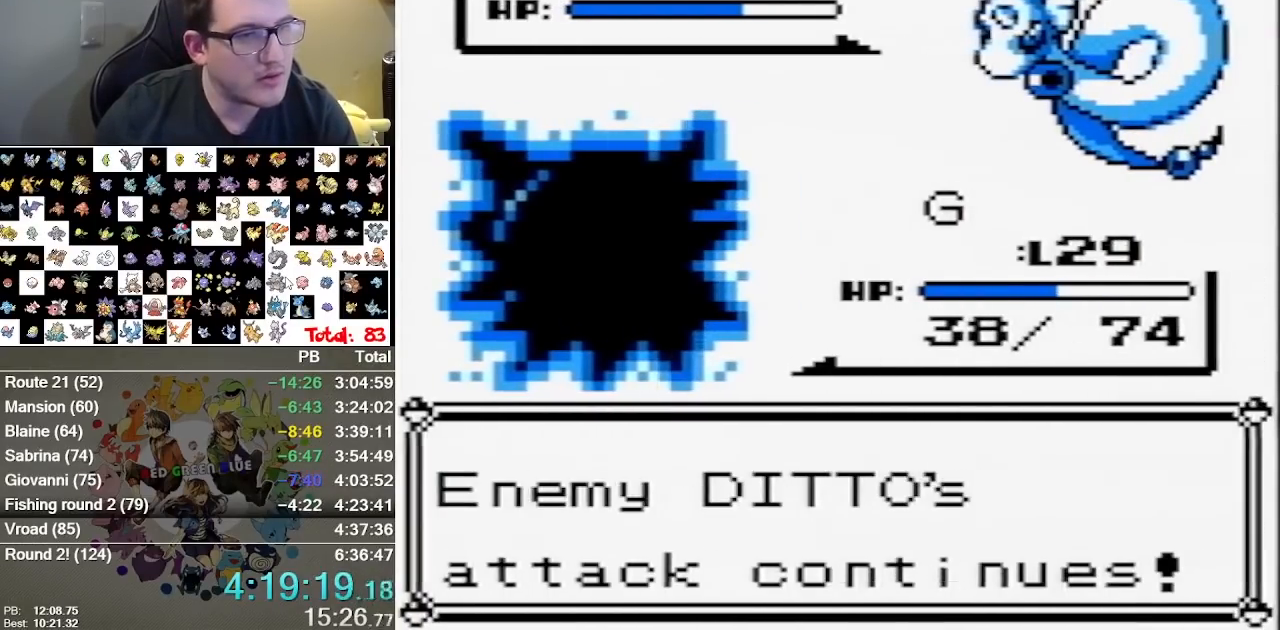
{"dt_ms": 500, "buttons": []}
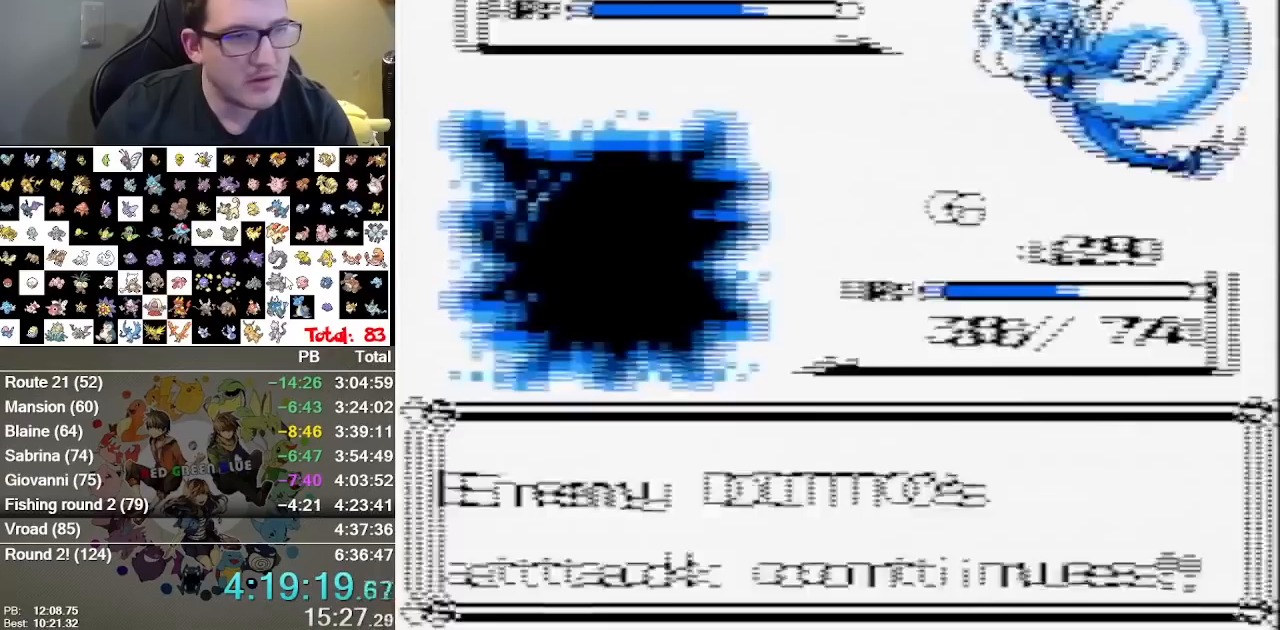
{"dt_ms": 500, "buttons": [], "events": []}
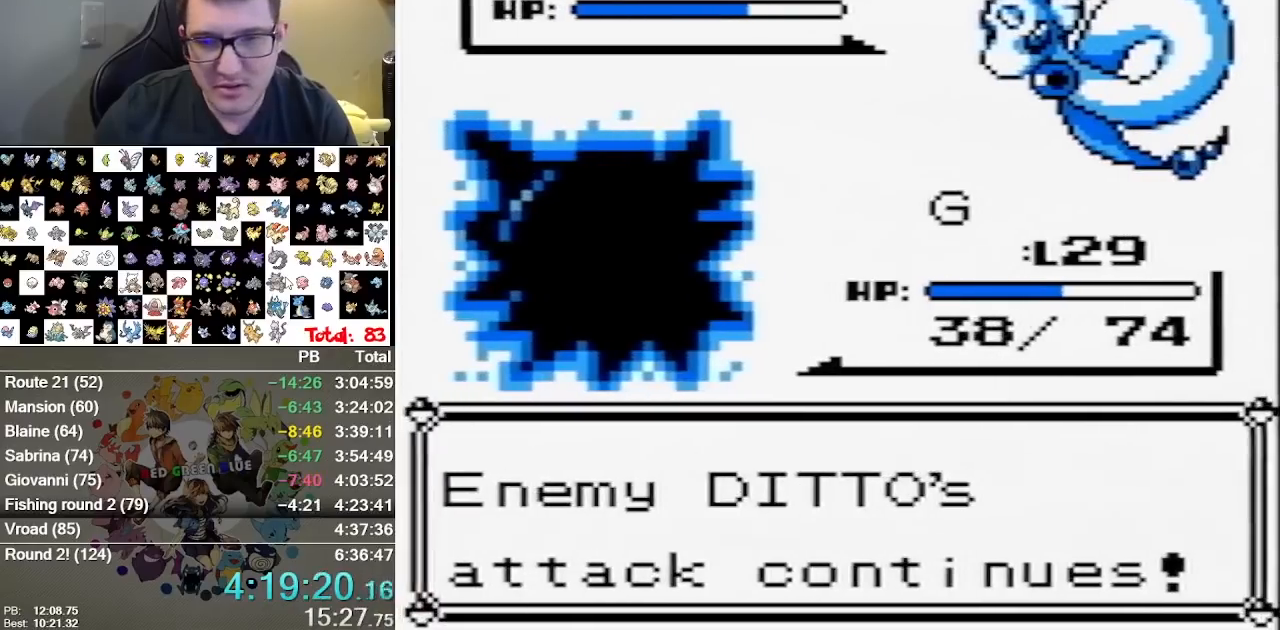
{"dt_ms": 500, "buttons": [], "events": []}
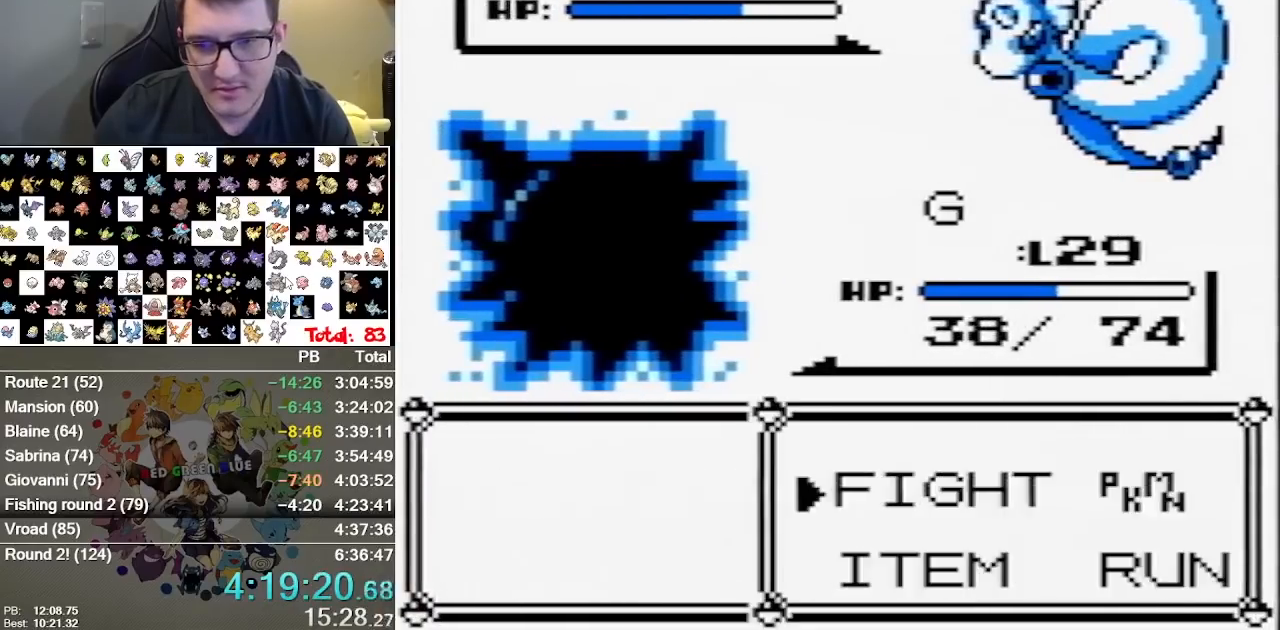
{"dt_ms": 500, "buttons": [], "events": [[167, "A", "down"], [333, "A", "up"]]}
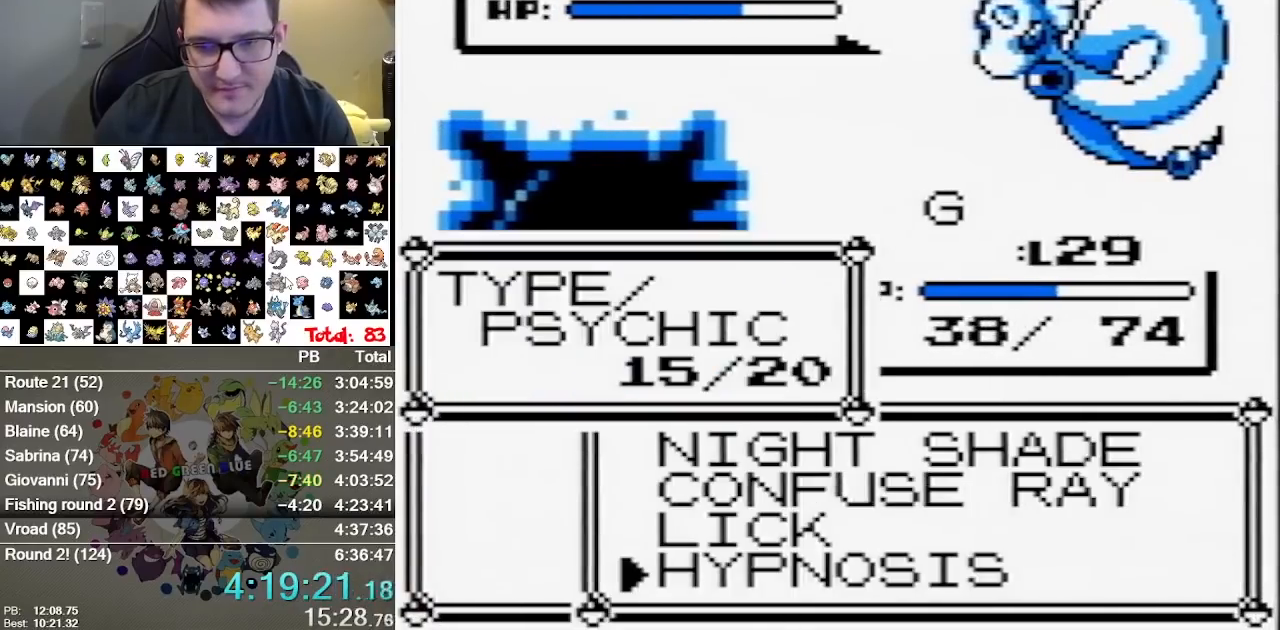
{"dt_ms": 500, "buttons": [], "events": [[217, "A", "down"], [367, "A", "up"]]}
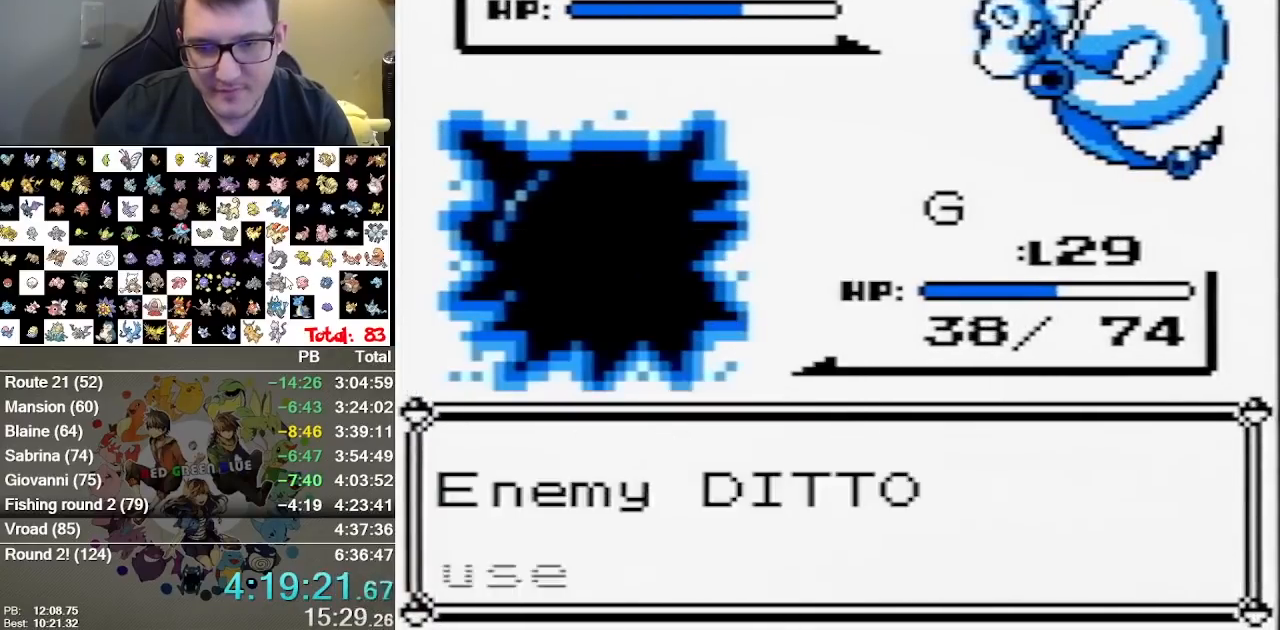
{"dt_ms": 500, "buttons": [], "events": []}